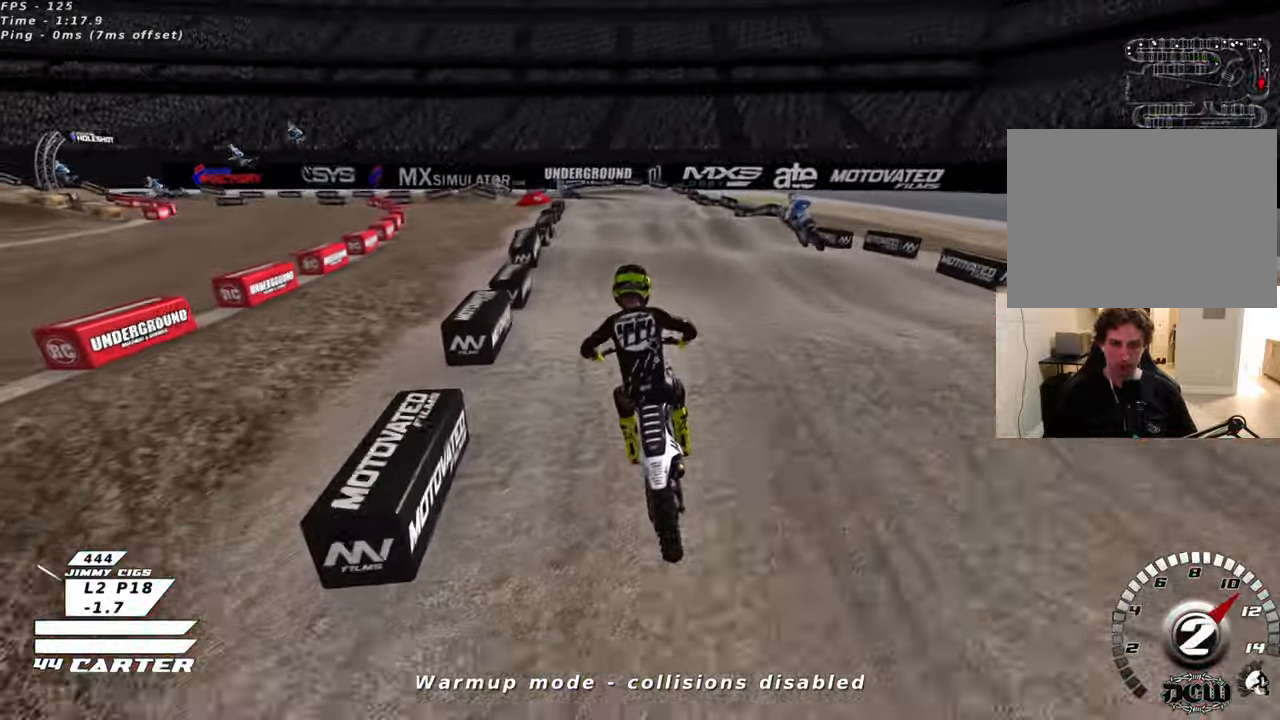
Gameplay with a controller (Xbox layout); each line is a JSON object with the inputs held at the frame after it. "events" lists button and stick changes between this image and that frame as [ms after this image, input, new state], when the widget could be followed in between.
{"buttons": ["R2"], "left_stick": "up", "right_stick": "center", "events": [[133, "A", "down"], [133, "left_stick", "up"], [233, "A", "up"]]}
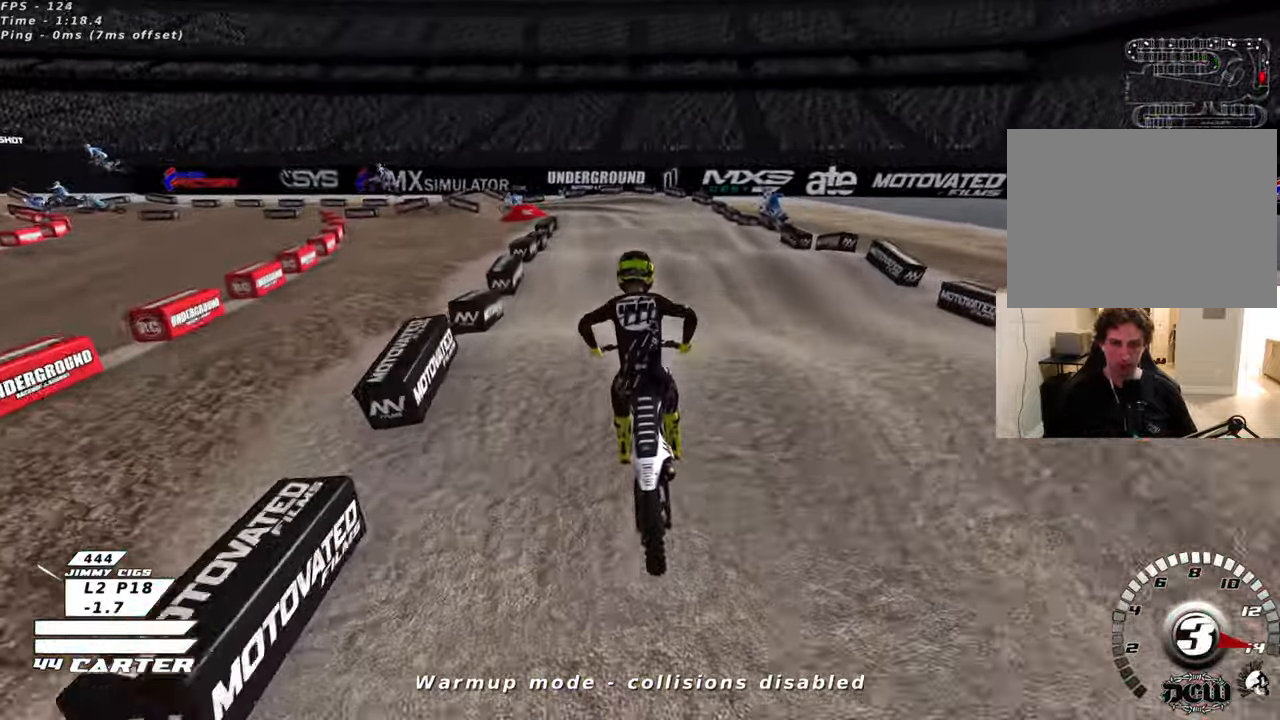
{"buttons": ["R2"], "left_stick": "center", "right_stick": "center", "events": [[100, "left_stick", "down"], [183, "left_stick", "up-left"], [233, "left_stick", "up"], [266, "A", "down"], [266, "L2", "down"], [383, "A", "up"], [383, "L2", "up"], [500, "left_stick", "center"]]}
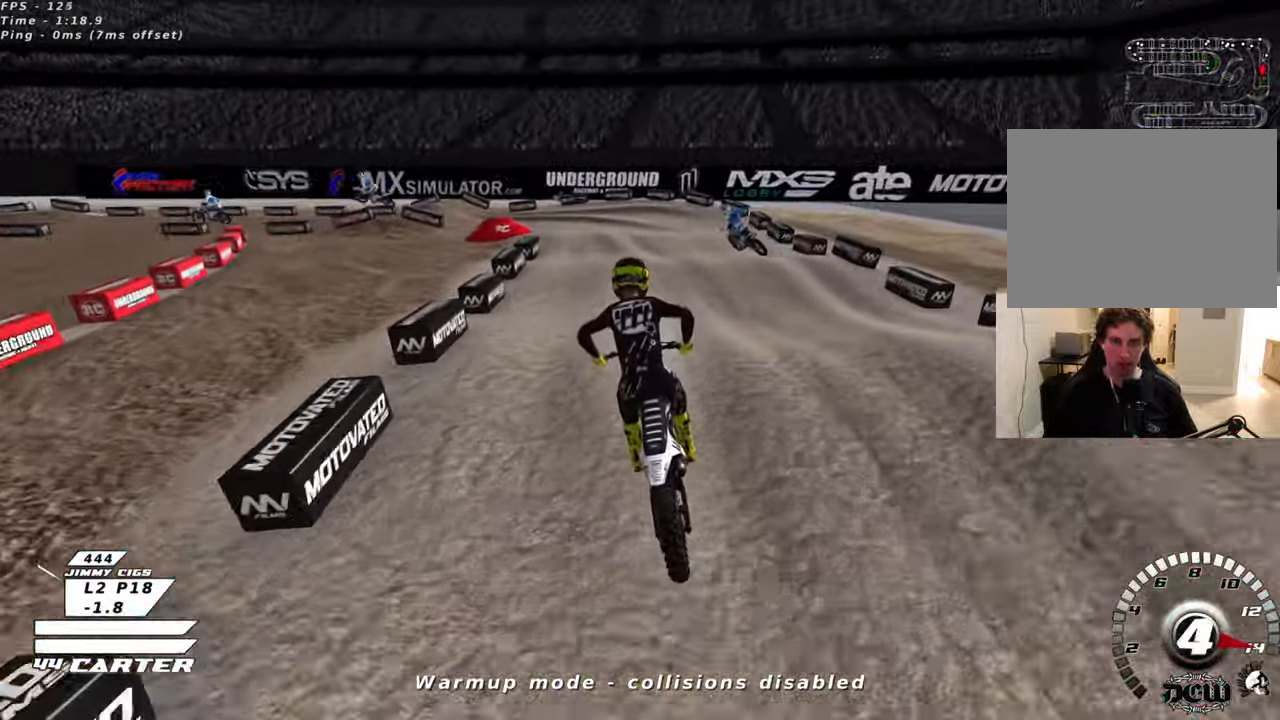
{"buttons": ["X", "L2", "R2"], "left_stick": "center", "right_stick": "center", "events": [[133, "X", "down"], [133, "left_stick", "left"], [216, "X", "up"], [300, "X", "down"], [400, "X", "up"], [400, "left_stick", "up-left"], [416, "L2", "down"], [483, "X", "down"], [500, "left_stick", "center"]]}
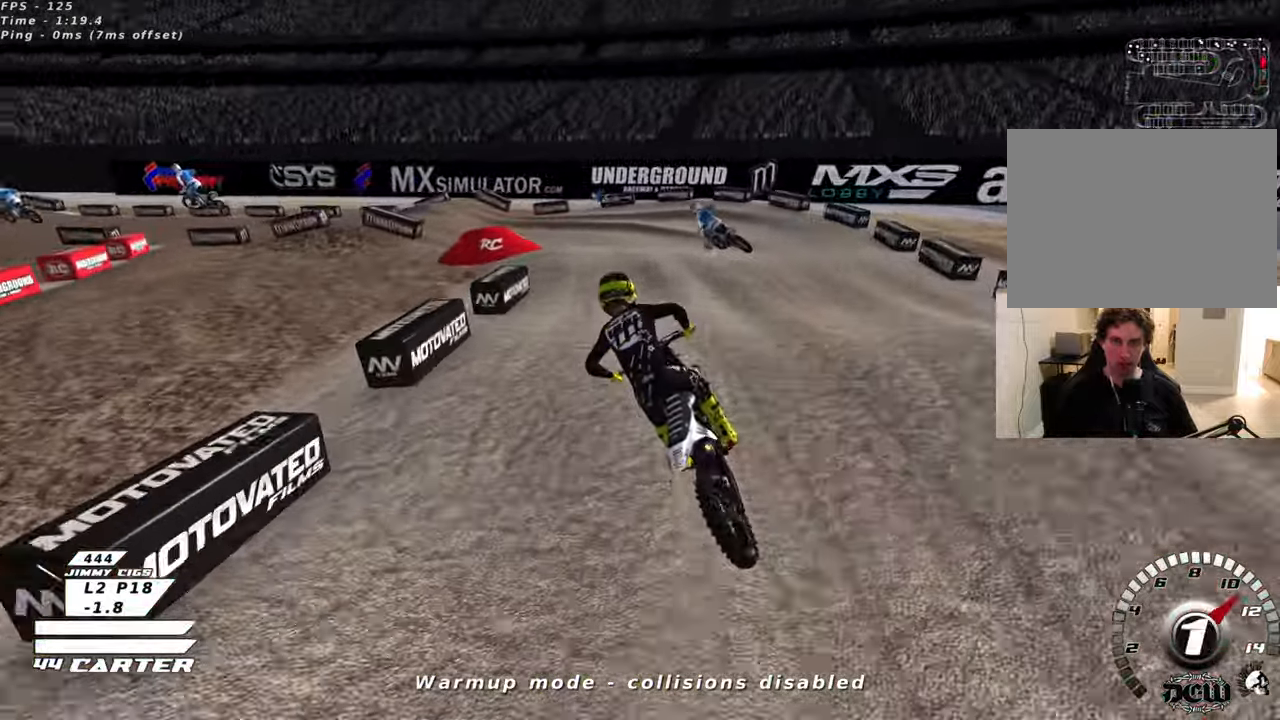
{"buttons": ["R2"], "left_stick": "center", "right_stick": "center", "events": [[33, "L2", "up"], [50, "left_stick", "down"], [83, "X", "up"], [200, "X", "down"], [316, "X", "up"], [316, "left_stick", "left"], [400, "left_stick", "center"]]}
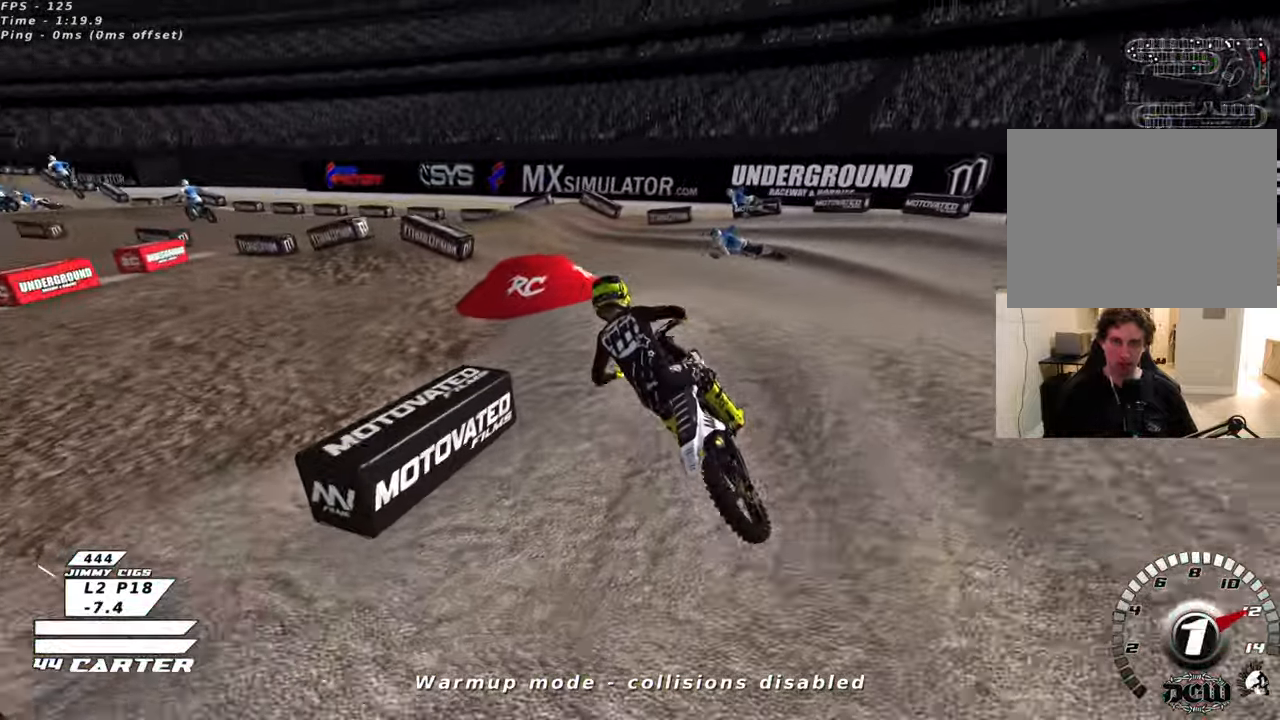
{"buttons": ["R2"], "left_stick": "center", "right_stick": "center", "events": [[116, "left_stick", "down"], [383, "left_stick", "down-left"], [483, "left_stick", "center"]]}
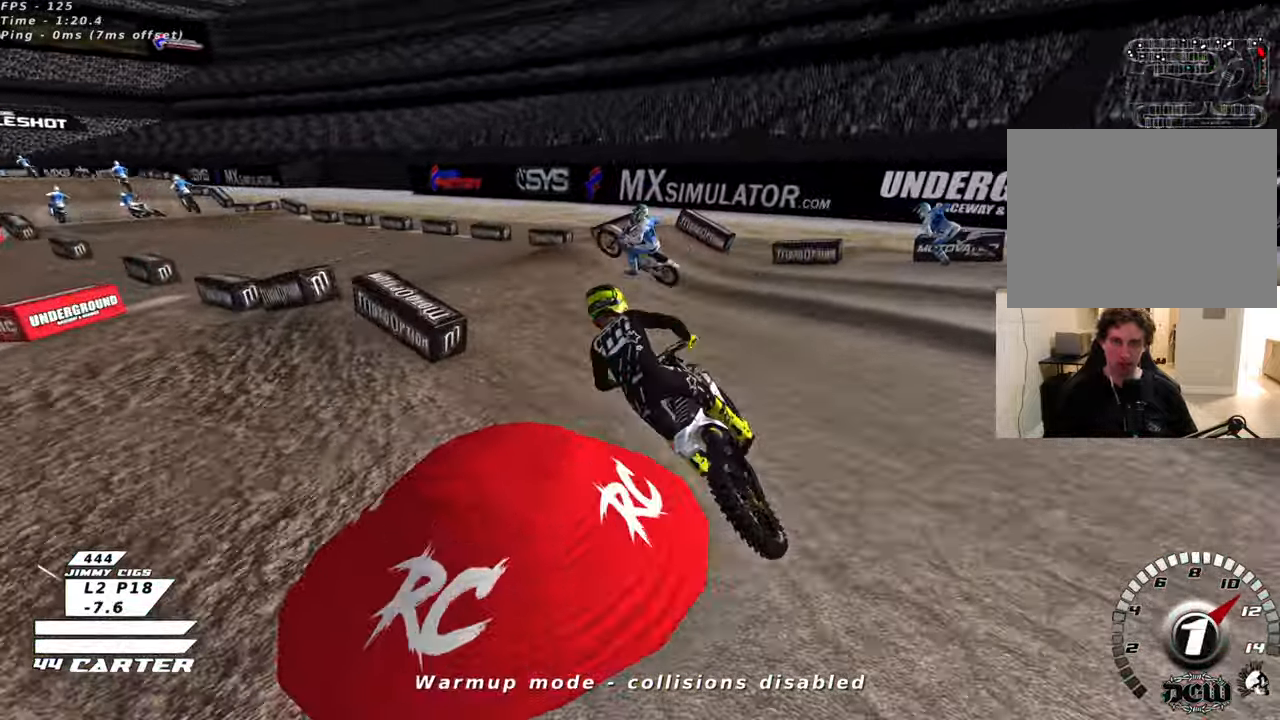
{"buttons": ["R2"], "left_stick": "center", "right_stick": "center", "events": []}
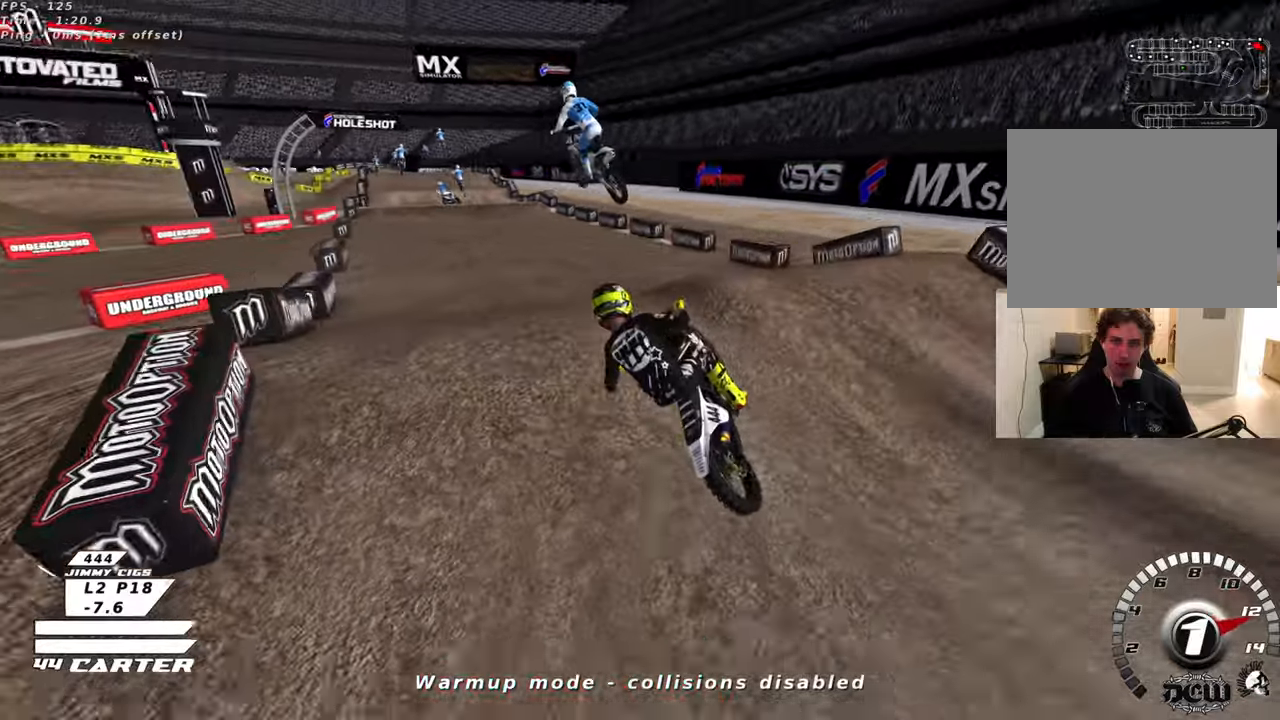
{"buttons": ["R2"], "left_stick": "up-left", "right_stick": "center", "events": [[83, "left_stick", "down-right"], [300, "left_stick", "down-left"], [466, "left_stick", "up-left"]]}
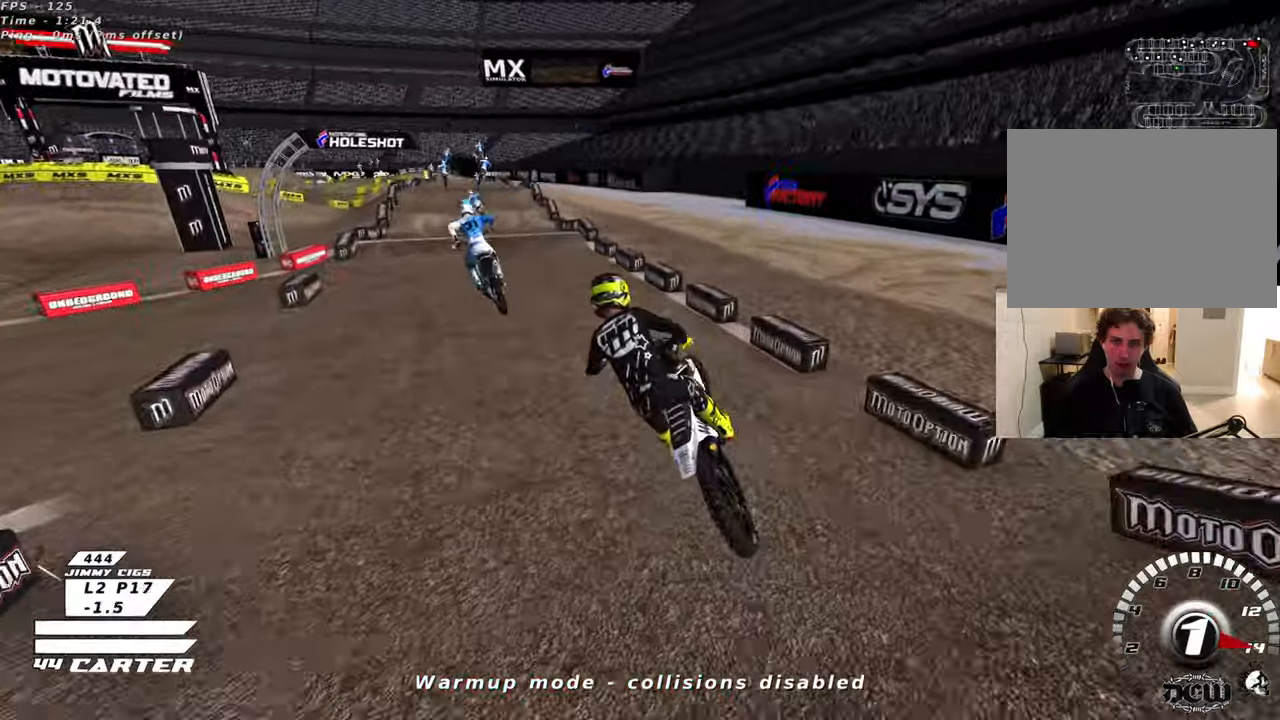
{"buttons": ["A", "R2"], "left_stick": "up", "right_stick": "center", "events": [[100, "left_stick", "up"], [500, "A", "down"]]}
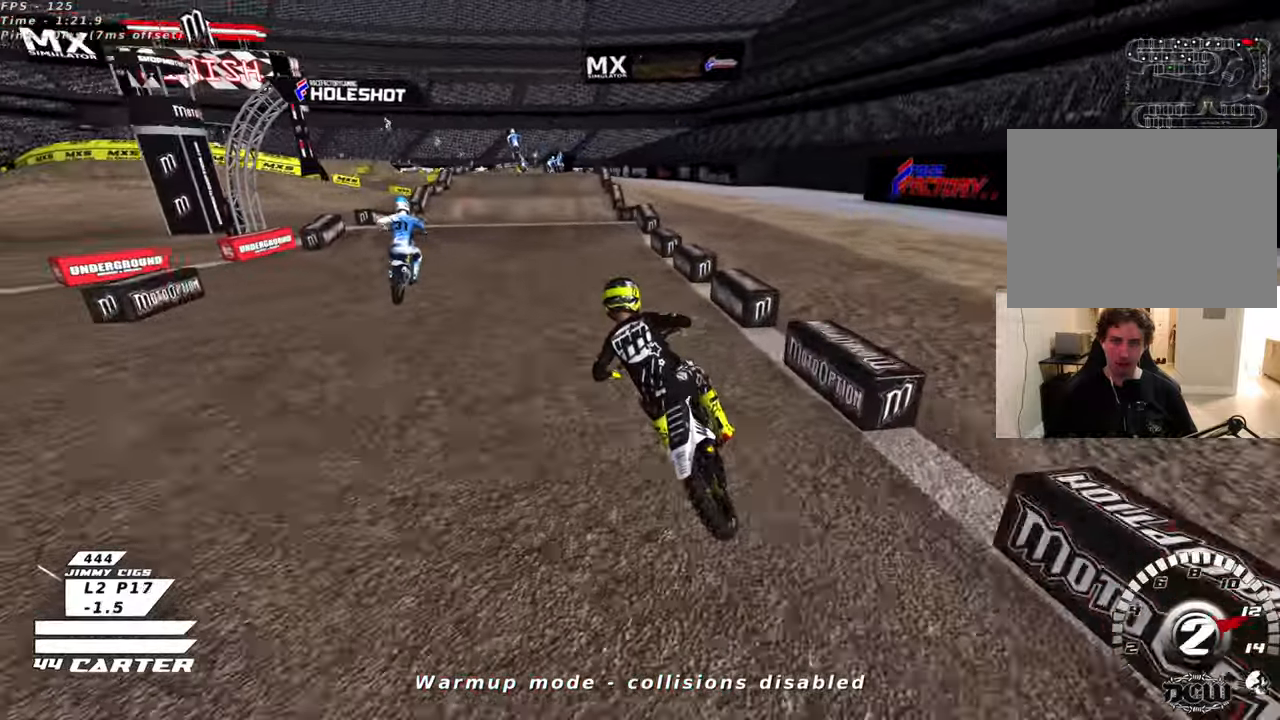
{"buttons": ["R2"], "left_stick": "up", "right_stick": "center", "events": [[16, "left_stick", "up-right"], [150, "left_stick", "center"], [183, "A", "up"], [466, "left_stick", "up"]]}
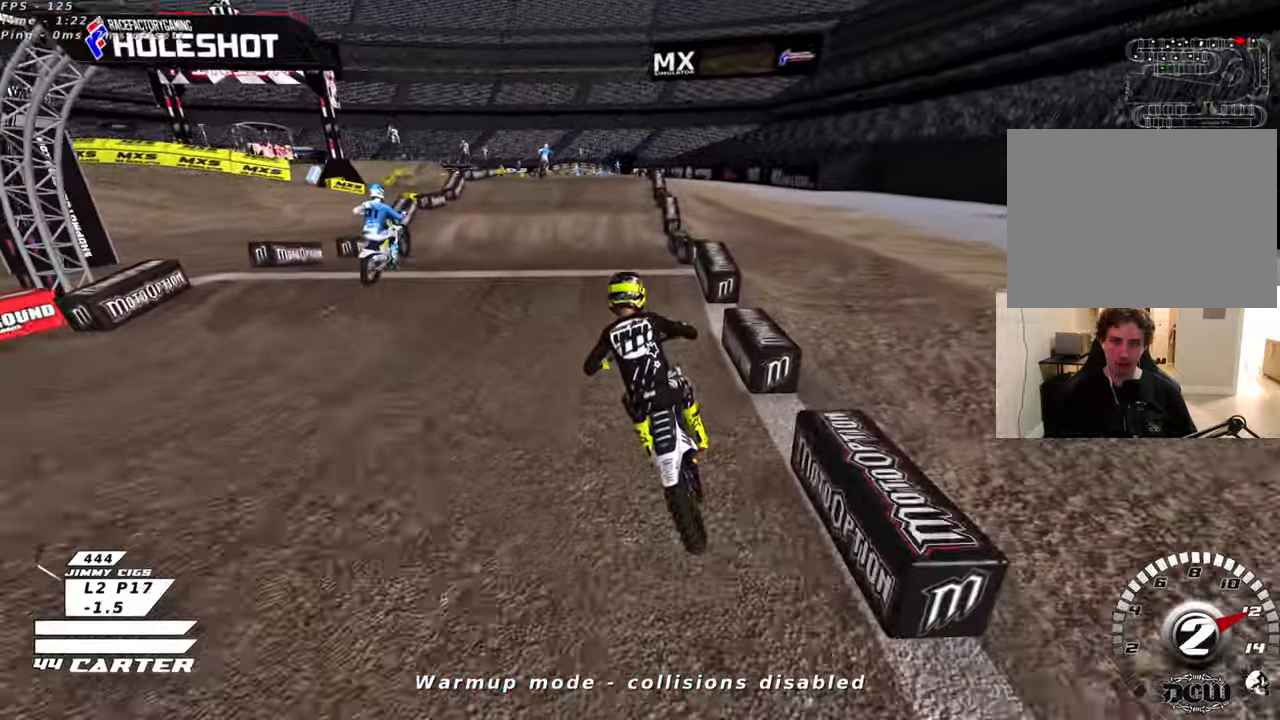
{"buttons": [], "left_stick": "up", "right_stick": "center", "events": [[166, "left_stick", "down-right"], [283, "A", "down"], [283, "left_stick", "up"], [366, "A", "up"], [383, "R2", "up"]]}
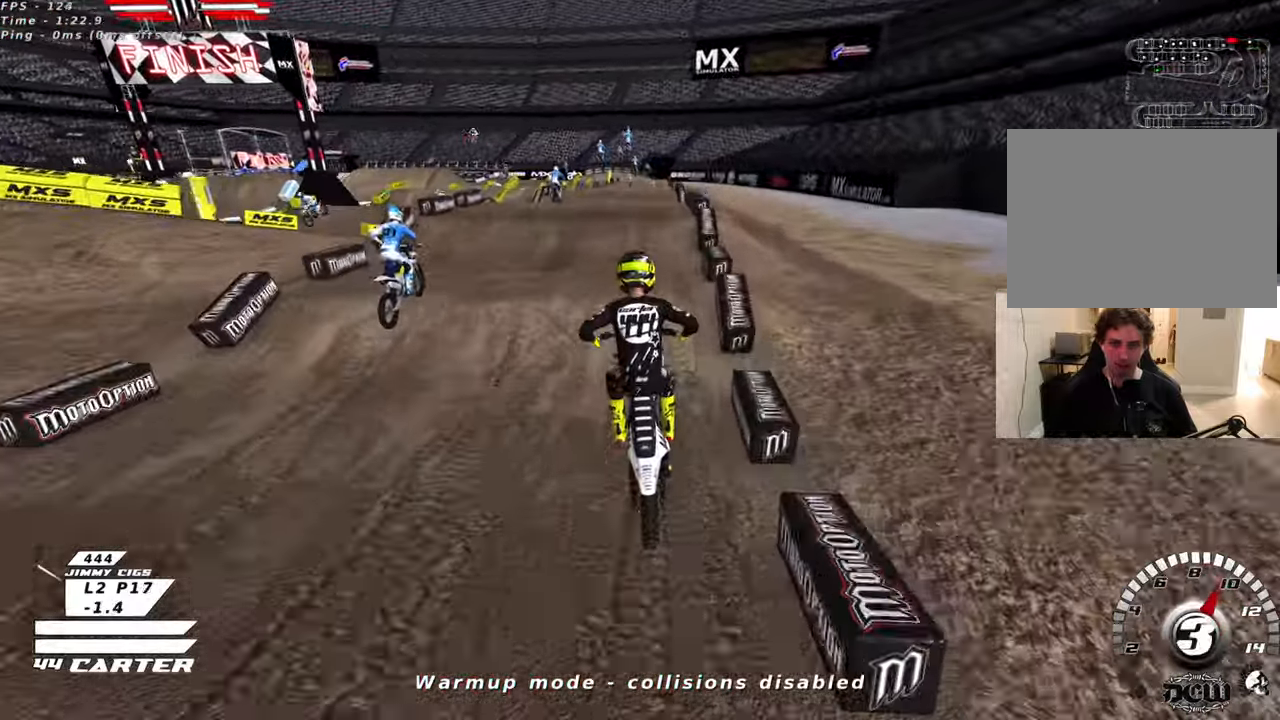
{"buttons": ["R2"], "left_stick": "up-left", "right_stick": "center", "events": [[66, "left_stick", "center"], [250, "R2", "down"], [283, "left_stick", "up"], [500, "left_stick", "up-left"]]}
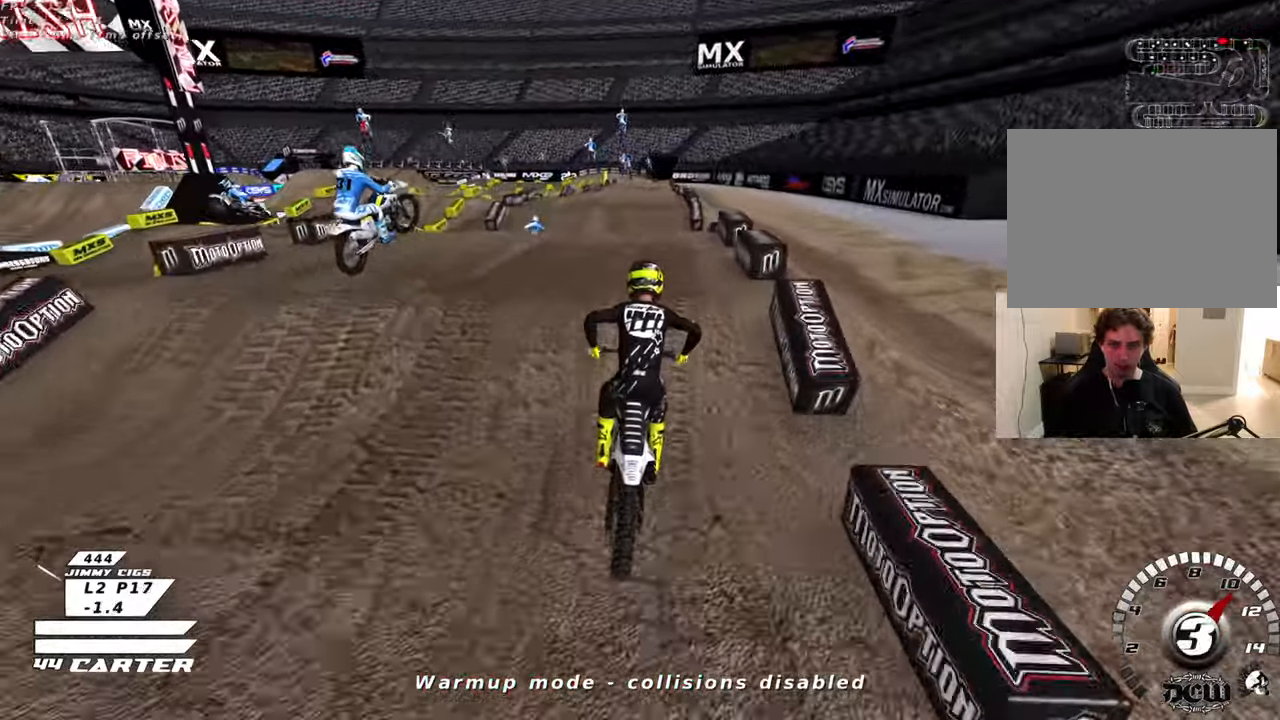
{"buttons": [], "left_stick": "down-right", "right_stick": "center", "events": [[33, "left_stick", "left"], [83, "left_stick", "down"], [133, "A", "down"], [133, "left_stick", "down-right"], [233, "A", "up"], [316, "A", "down"], [383, "left_stick", "down"], [400, "A", "up"], [450, "R2", "up"], [483, "left_stick", "down-right"]]}
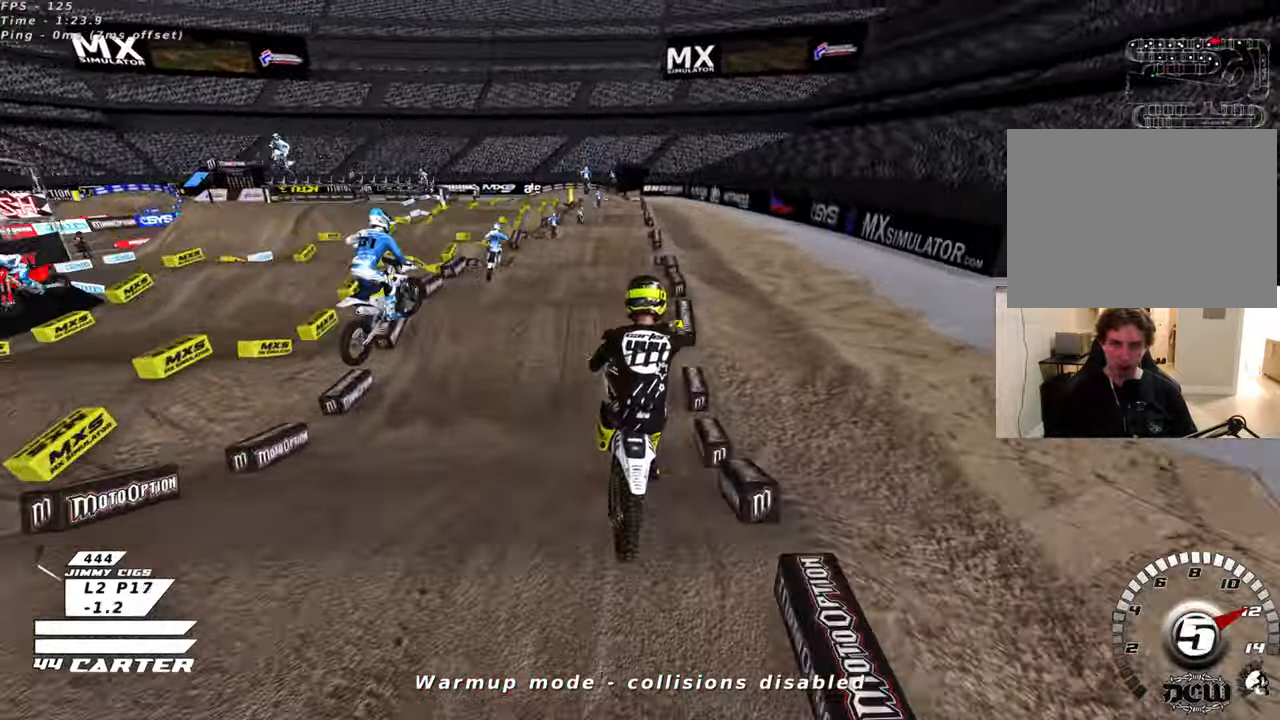
{"buttons": ["R2"], "left_stick": "left", "right_stick": "center", "events": [[150, "L1", "down"], [283, "left_stick", "down-left"], [300, "L1", "up"], [350, "R2", "down"], [383, "X", "down"], [466, "X", "up"], [466, "left_stick", "left"]]}
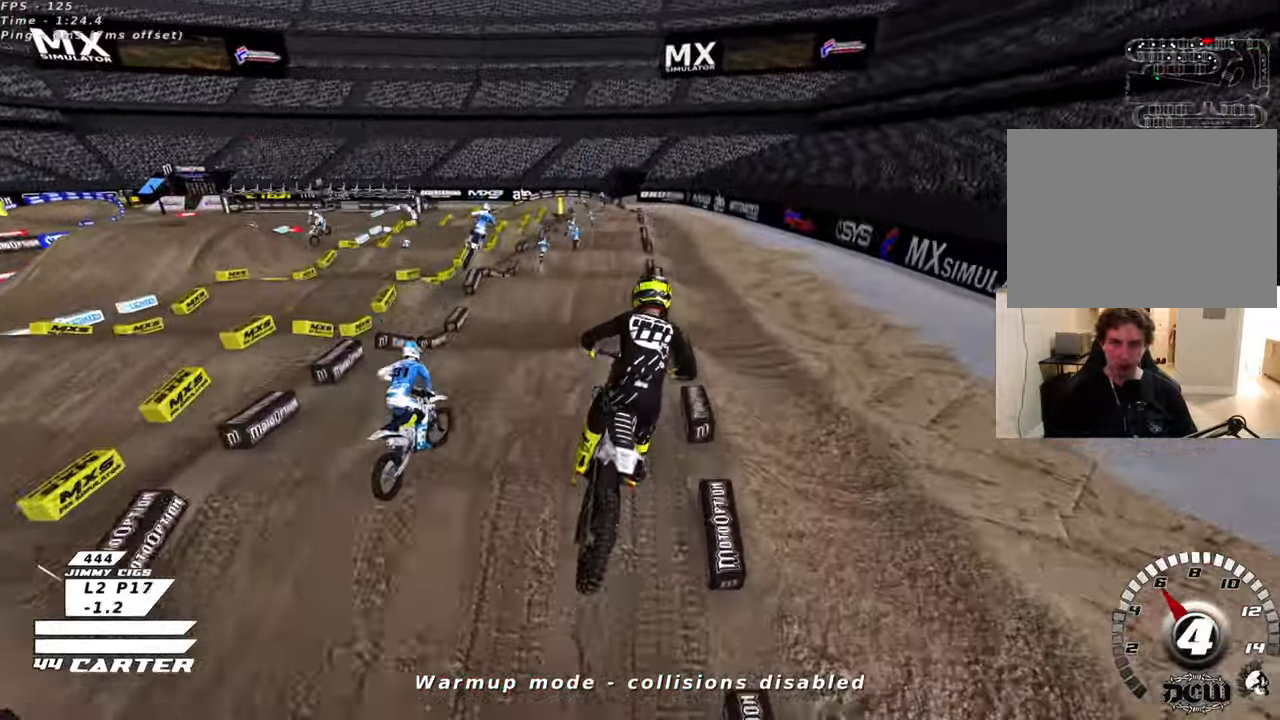
{"buttons": ["R2", "R3"], "left_stick": "up", "right_stick": "left", "events": [[66, "left_stick", "center"], [200, "R3", "down"], [200, "right_stick", "left"], [266, "left_stick", "down"], [483, "left_stick", "up"]]}
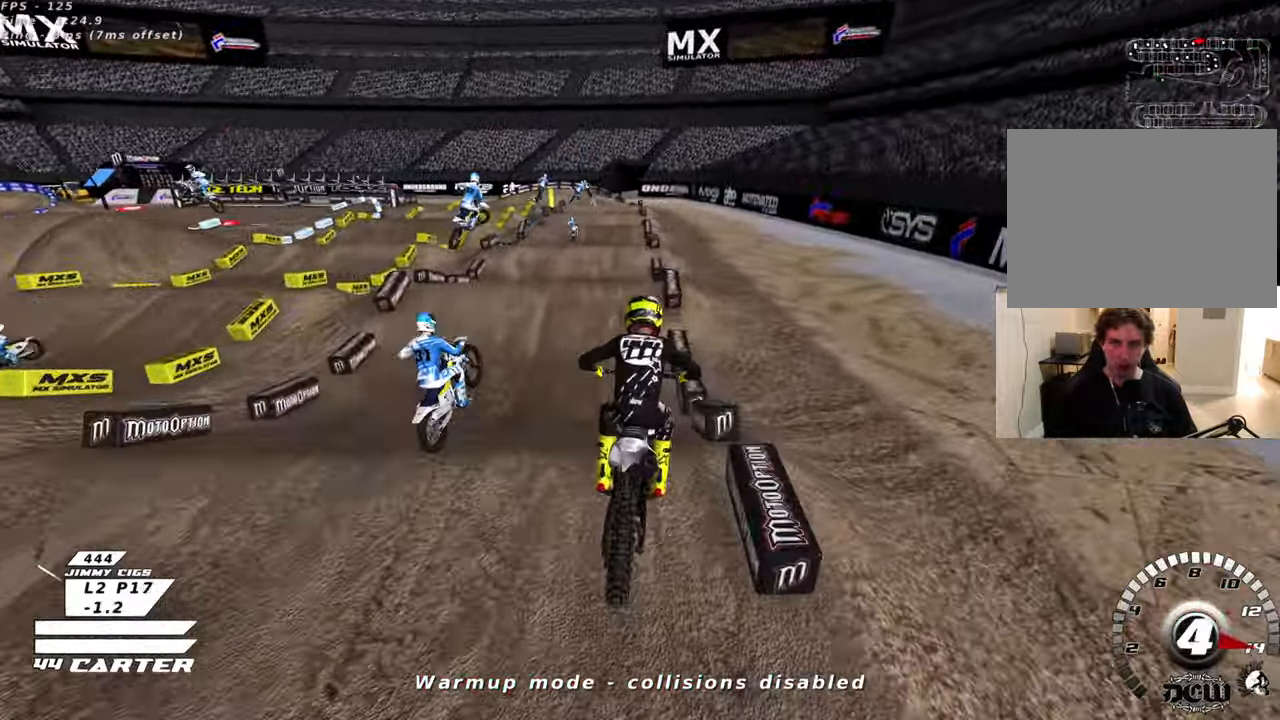
{"buttons": ["A", "R2"], "left_stick": "up", "right_stick": "center", "events": [[133, "left_stick", "center"], [200, "right_stick", "down-left"], [250, "R3", "up"], [300, "right_stick", "center"], [483, "left_stick", "up"], [500, "A", "down"]]}
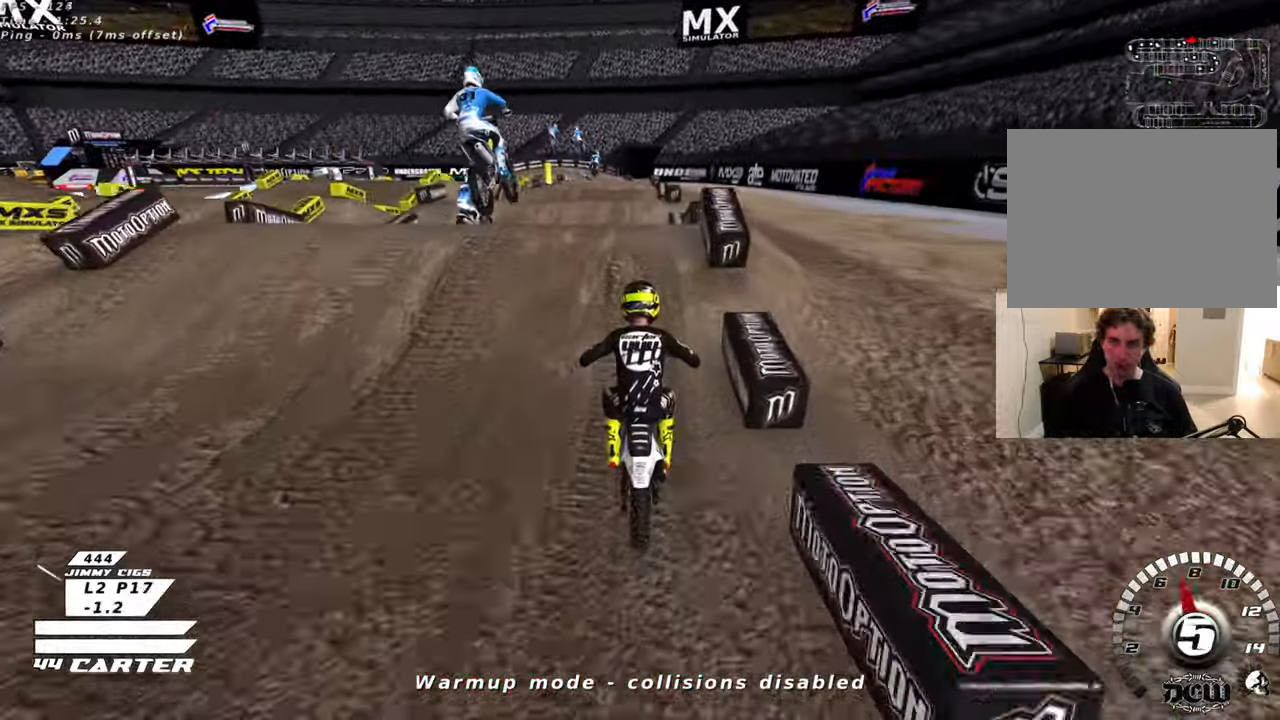
{"buttons": [], "left_stick": "down-right", "right_stick": "center", "events": [[100, "A", "up"], [116, "left_stick", "center"], [166, "R2", "up"], [166, "left_stick", "down-left"], [250, "left_stick", "down-right"]]}
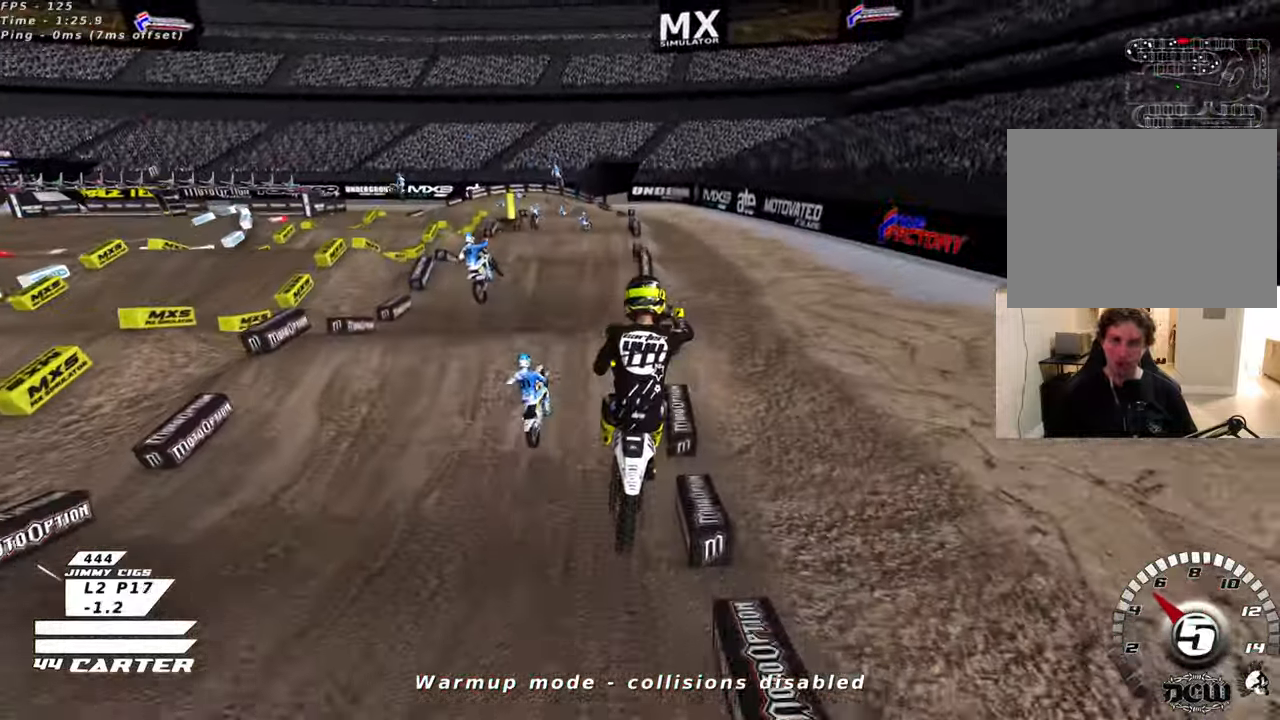
{"buttons": [], "left_stick": "left", "right_stick": "center", "events": [[133, "L1", "down"], [250, "L1", "up"], [266, "left_stick", "down-left"], [400, "left_stick", "left"]]}
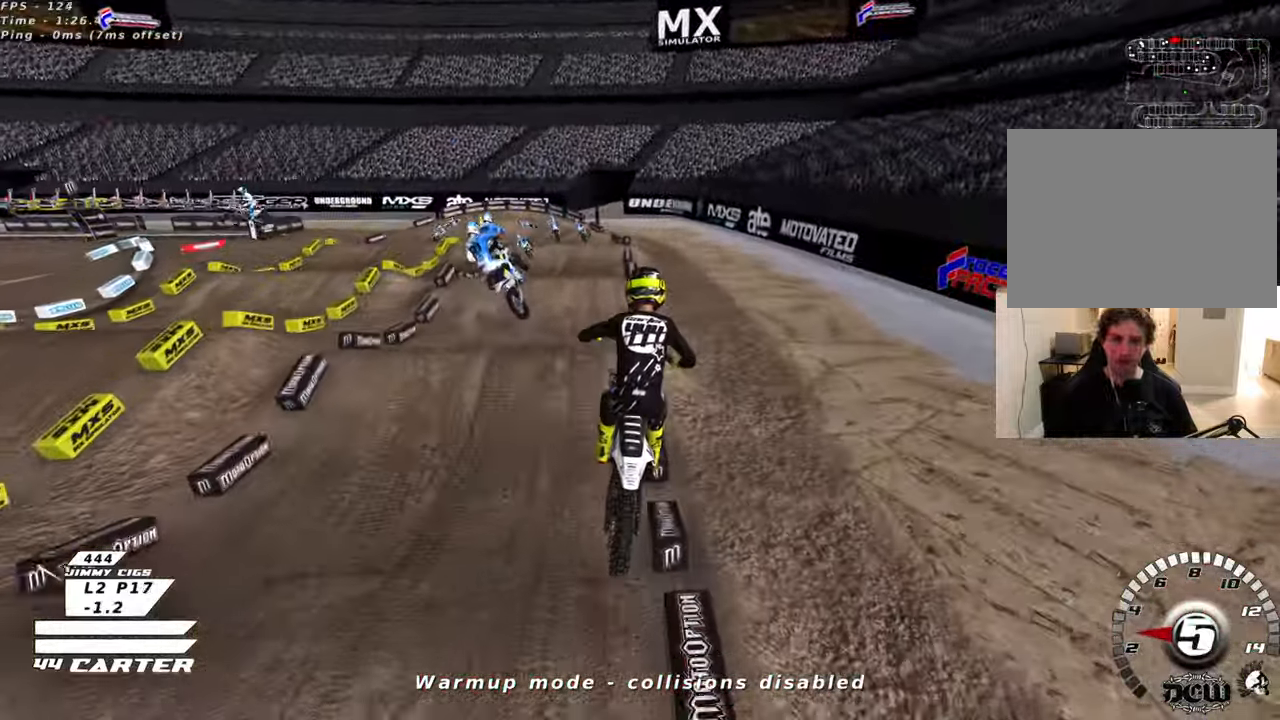
{"buttons": ["R2"], "left_stick": "center", "right_stick": "center", "events": [[150, "left_stick", "center"], [200, "R2", "down"], [283, "A", "down"], [400, "A", "up"]]}
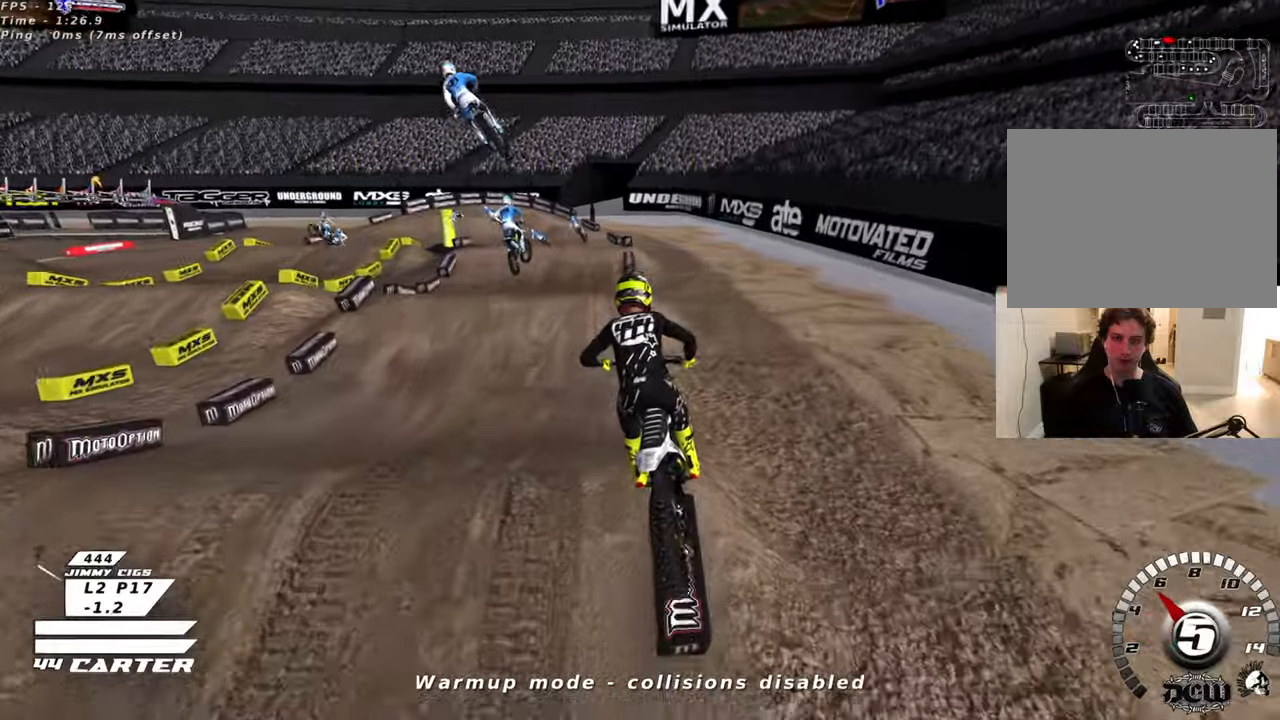
{"buttons": ["R2"], "left_stick": "up", "right_stick": "center", "events": [[50, "R2", "up"], [50, "left_stick", "right"], [233, "R2", "down"], [233, "left_stick", "center"], [333, "left_stick", "up-right"], [383, "A", "down"], [466, "left_stick", "up"], [483, "A", "up"]]}
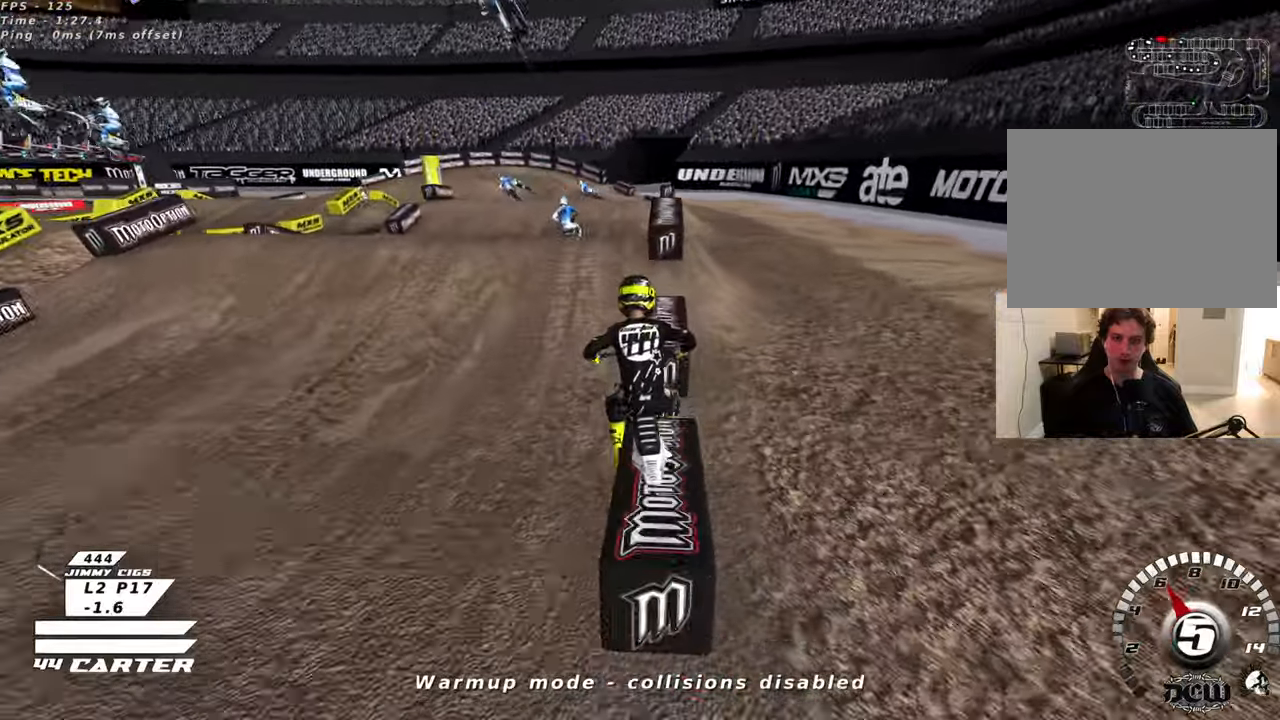
{"buttons": [], "left_stick": "down-right", "right_stick": "center", "events": [[66, "A", "down"], [133, "R2", "up"], [150, "A", "up"], [166, "left_stick", "left"], [266, "left_stick", "down-right"]]}
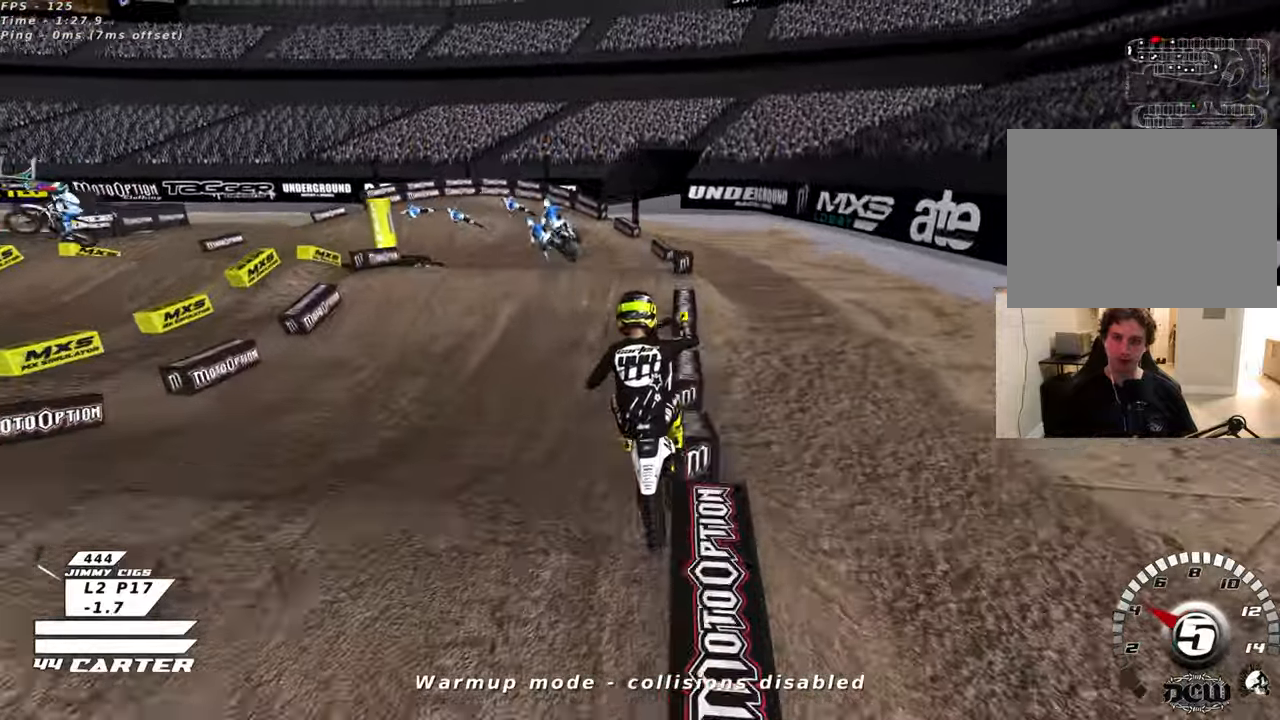
{"buttons": ["A", "R2"], "left_stick": "center", "right_stick": "center", "events": [[66, "R2", "down"], [116, "A", "down"], [150, "left_stick", "down-left"], [183, "L2", "down"], [250, "A", "up"], [250, "L2", "up"], [333, "left_stick", "up-left"], [416, "A", "down"], [500, "left_stick", "center"]]}
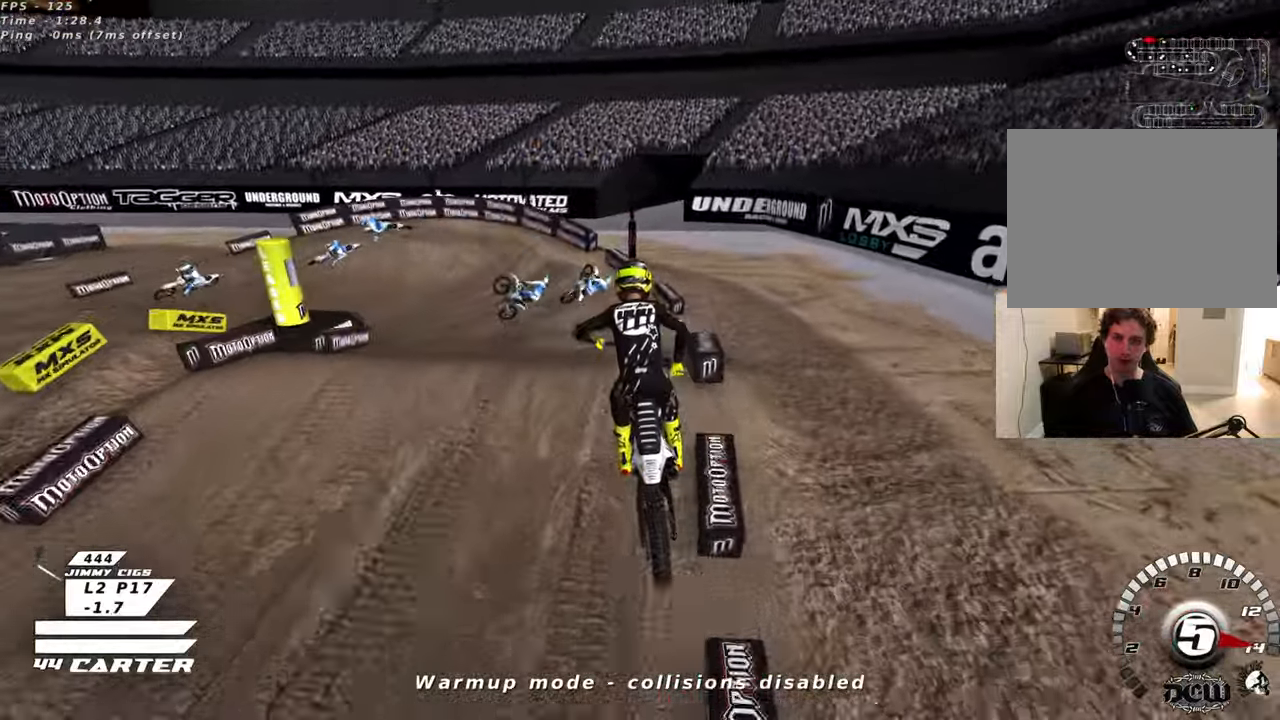
{"buttons": ["X", "R2"], "left_stick": "up-left", "right_stick": "center", "events": [[50, "A", "up"], [50, "R2", "up"], [133, "left_stick", "up"], [433, "X", "down"], [450, "R2", "down"], [466, "left_stick", "up-left"]]}
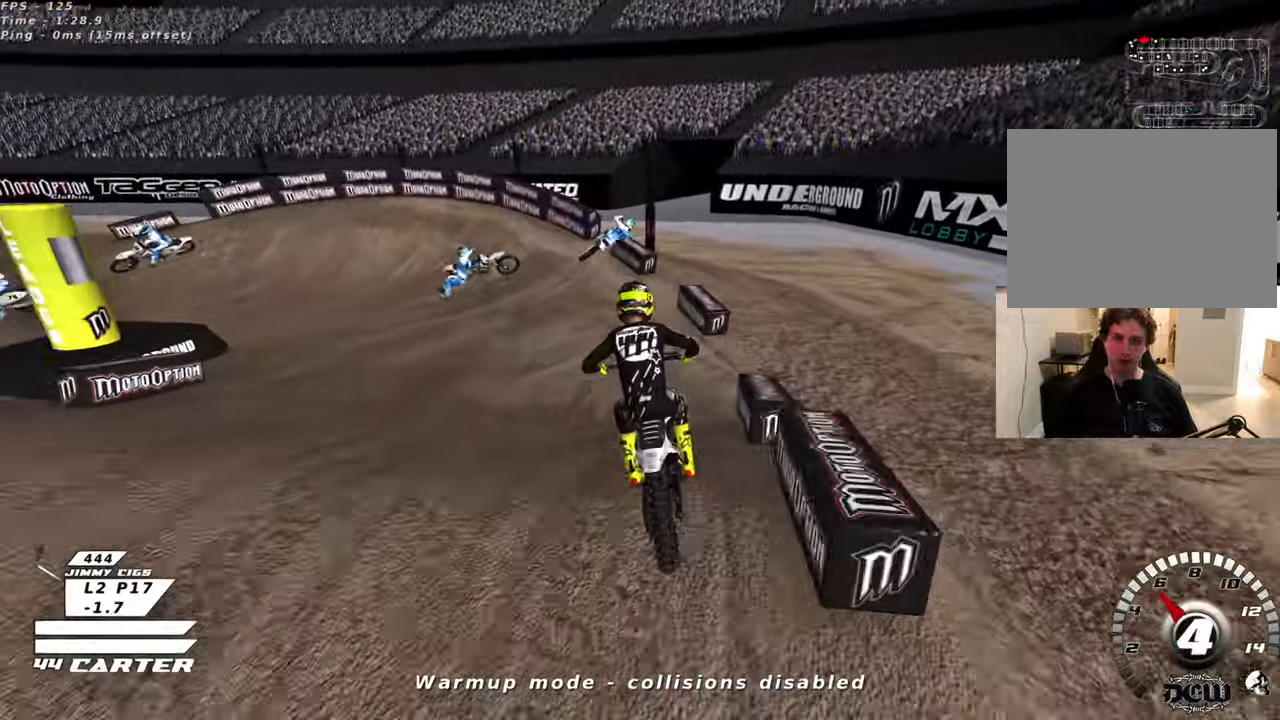
{"buttons": ["R2"], "left_stick": "up-left", "right_stick": "center", "events": [[16, "X", "up"], [100, "X", "down"], [216, "X", "up"], [300, "X", "down"], [400, "X", "up"]]}
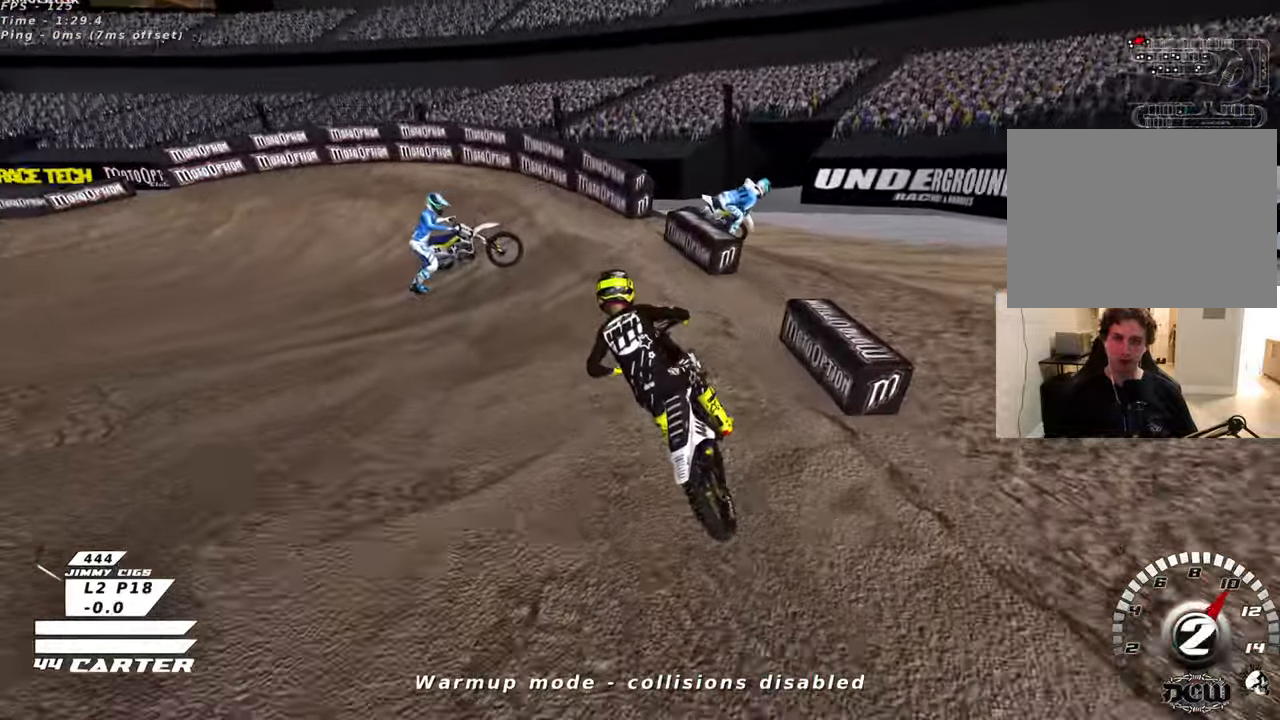
{"buttons": ["L2", "R2", "R3"], "left_stick": "up-left", "right_stick": "left", "events": [[50, "X", "down"], [150, "X", "up"], [300, "L2", "down"], [300, "R2", "up"], [366, "R3", "down"], [366, "right_stick", "left"], [416, "R2", "down"]]}
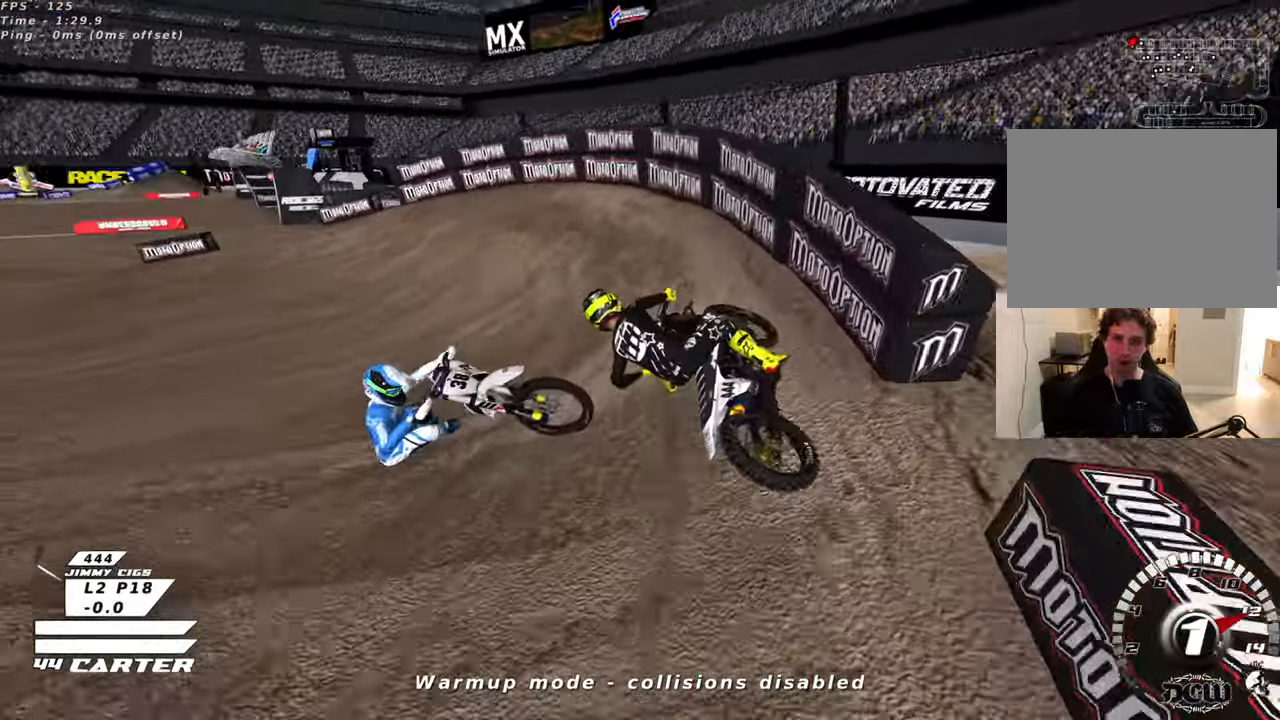
{"buttons": ["R2", "R3"], "left_stick": "up-left", "right_stick": "left", "events": [[66, "L2", "up"]]}
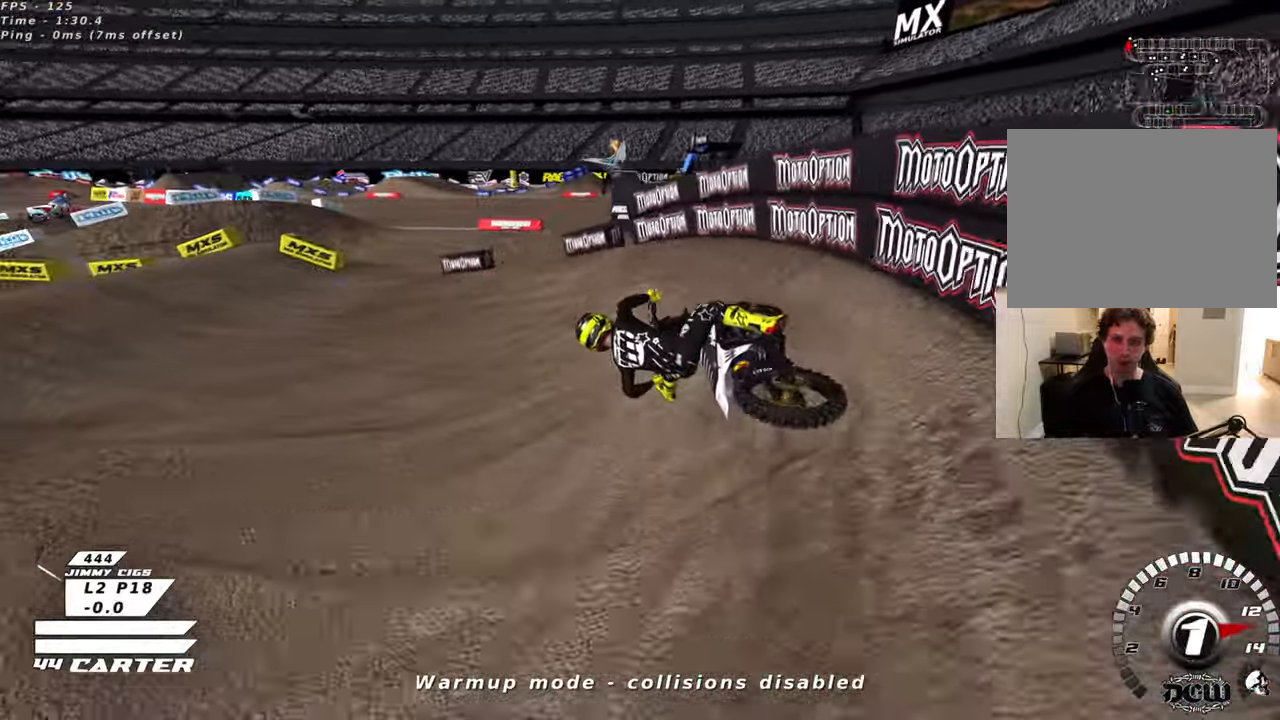
{"buttons": ["A", "R2"], "left_stick": "right", "right_stick": "center", "events": [[133, "left_stick", "center"], [266, "R3", "up"], [316, "right_stick", "center"], [400, "left_stick", "right"], [433, "A", "down"]]}
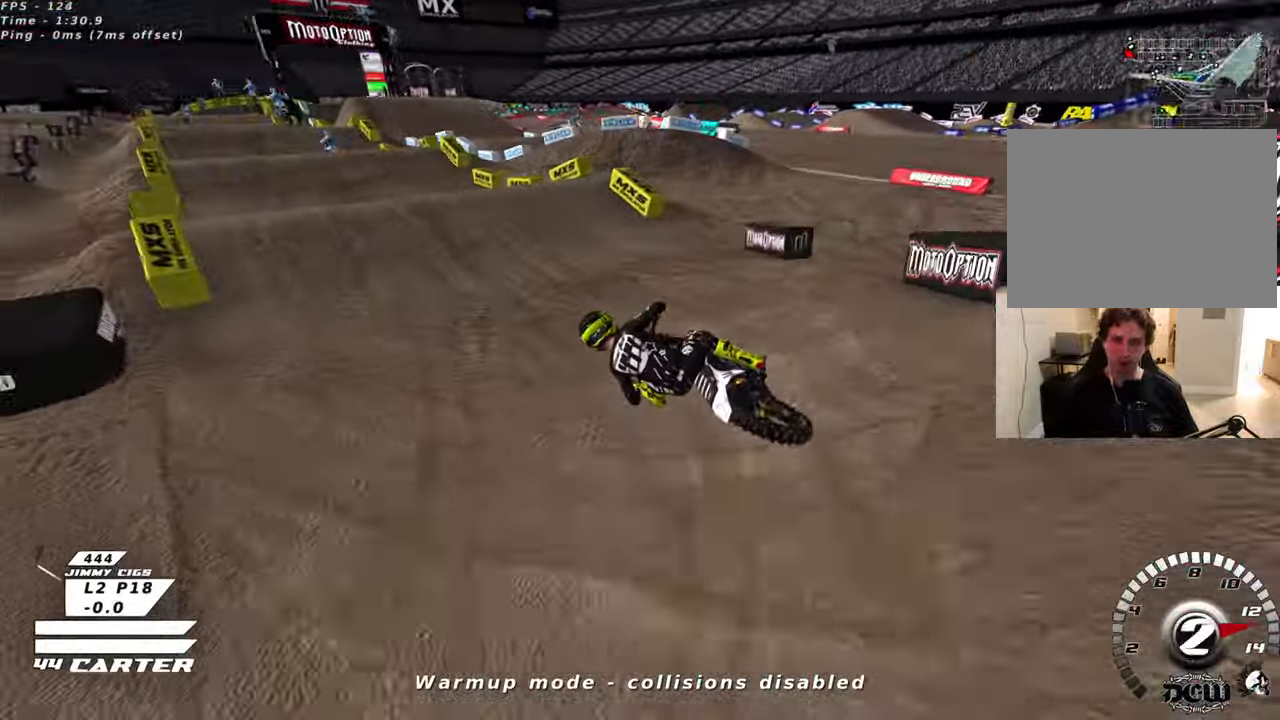
{"buttons": ["R2"], "left_stick": "down-left", "right_stick": "center", "events": [[66, "A", "up"], [100, "left_stick", "center"], [150, "A", "down"], [200, "left_stick", "up-right"], [283, "A", "up"], [433, "left_stick", "down-right"], [500, "left_stick", "down-left"]]}
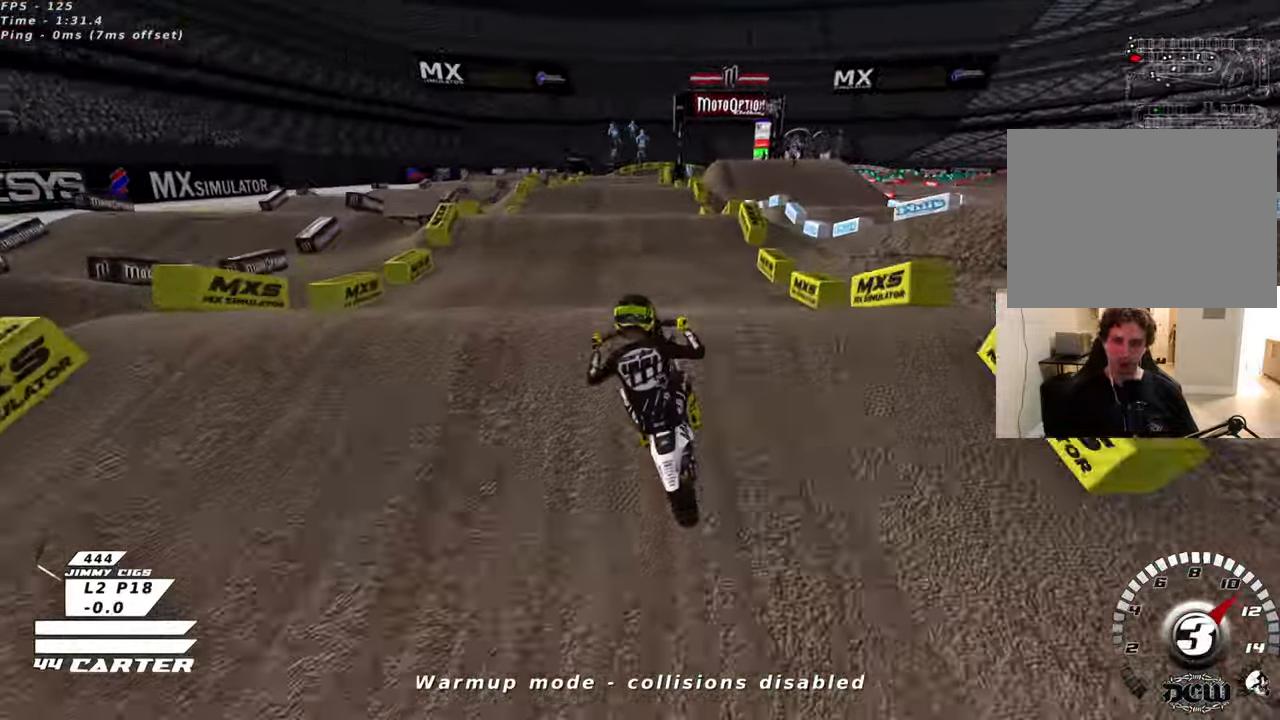
{"buttons": ["A", "R2"], "left_stick": "up", "right_stick": "center", "events": [[33, "A", "down"], [66, "left_stick", "up-left"], [116, "A", "up"], [150, "R2", "up"], [350, "R2", "down"], [433, "A", "down"], [483, "left_stick", "up"]]}